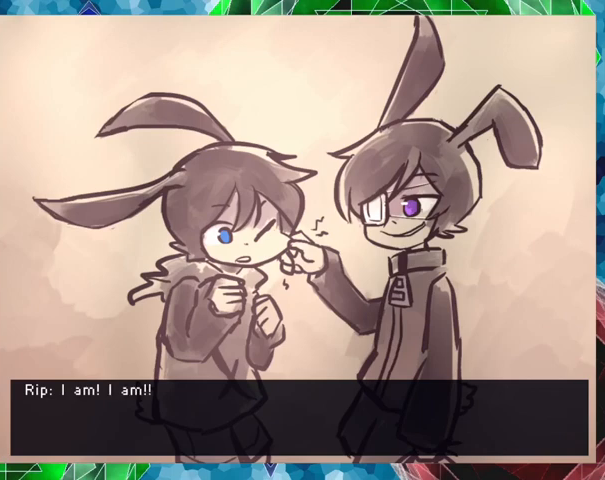
Gameplay with a controller (Nintendo layout); each line is a JSON object with the inputs held at the frame after it. "events" lists button and stick changes between this image and that frame as [ms after this image, input, new state], when the widget could be followed in between. Not read: L3 R3 left_stick right_stick.
{"buttons": [], "events": []}
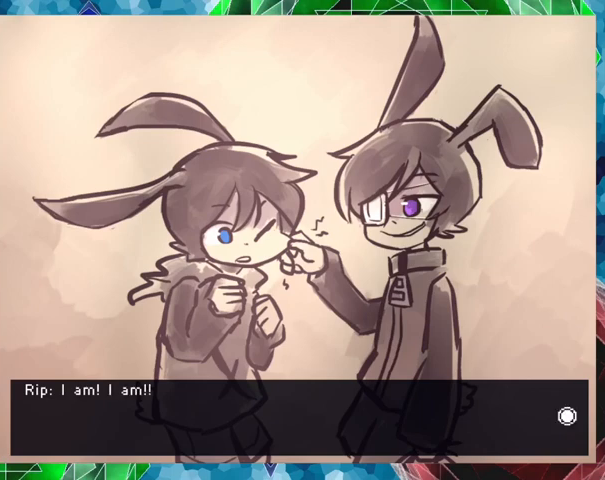
{"buttons": [], "events": [[133, "B", "down"], [267, "B", "up"]]}
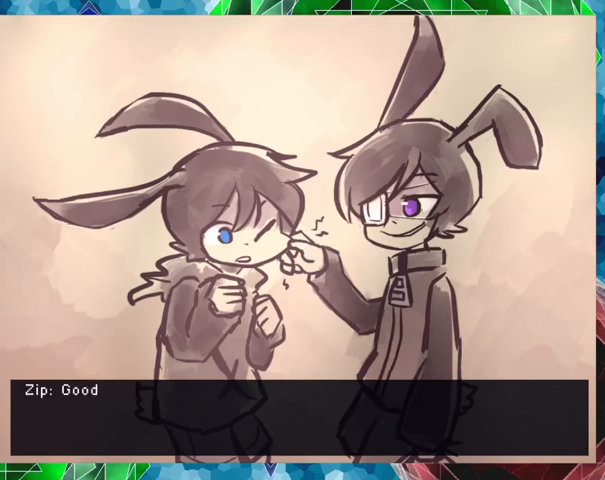
{"buttons": [], "events": []}
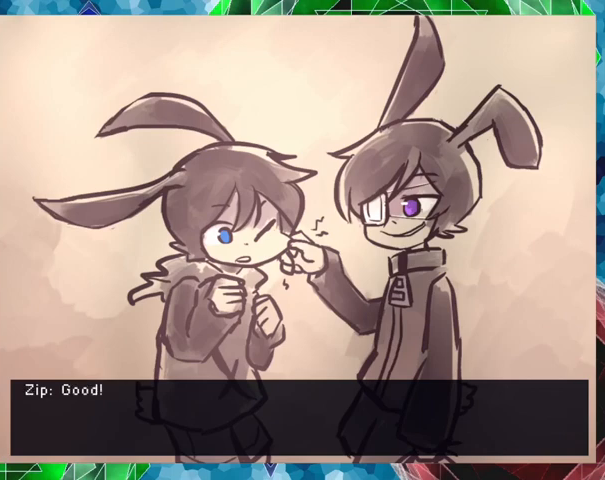
{"buttons": [], "events": [[267, "B", "down"], [400, "B", "up"]]}
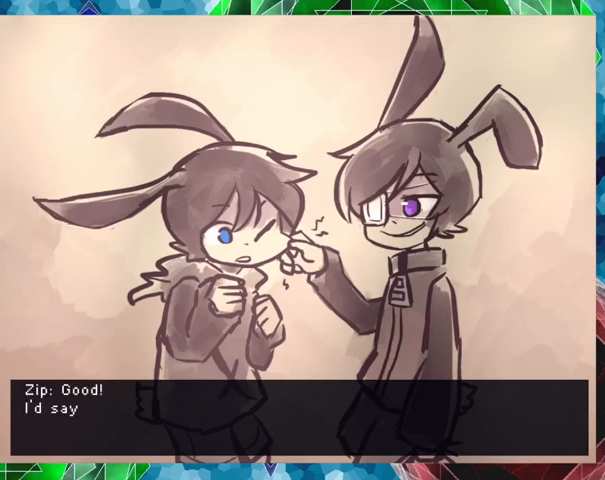
{"buttons": [], "events": []}
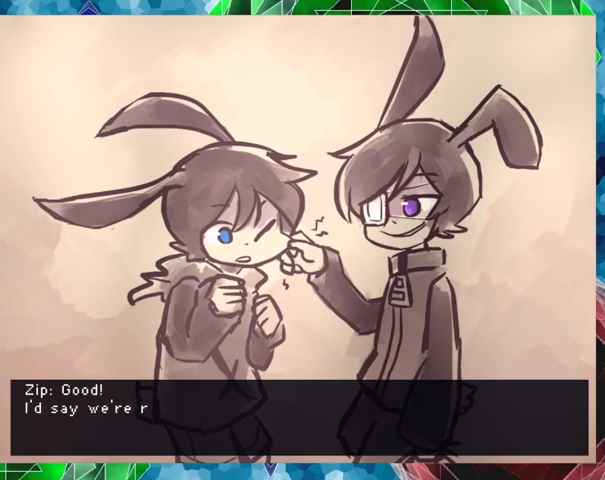
{"buttons": [], "events": []}
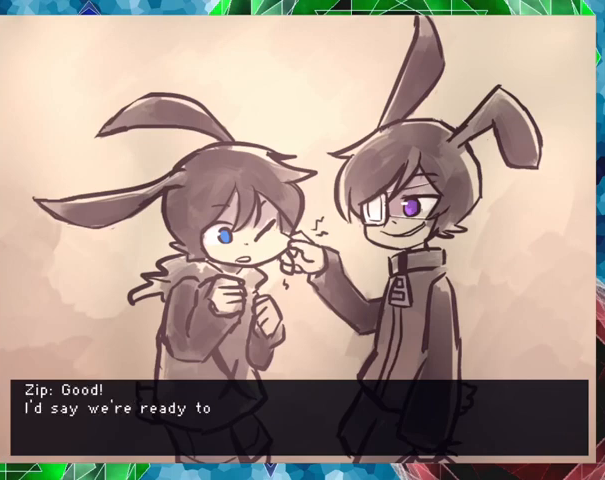
{"buttons": [], "events": []}
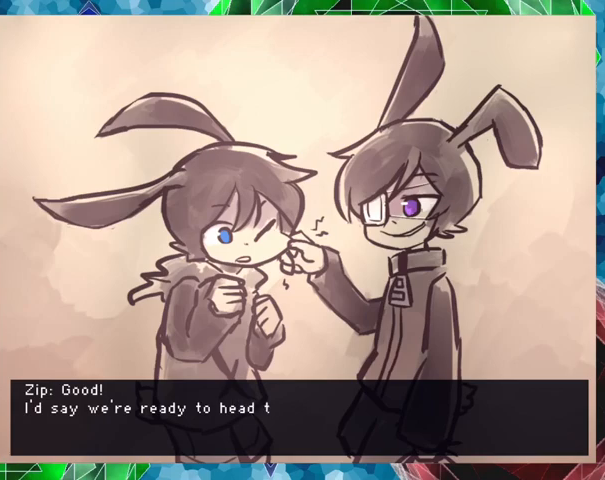
{"buttons": [], "events": []}
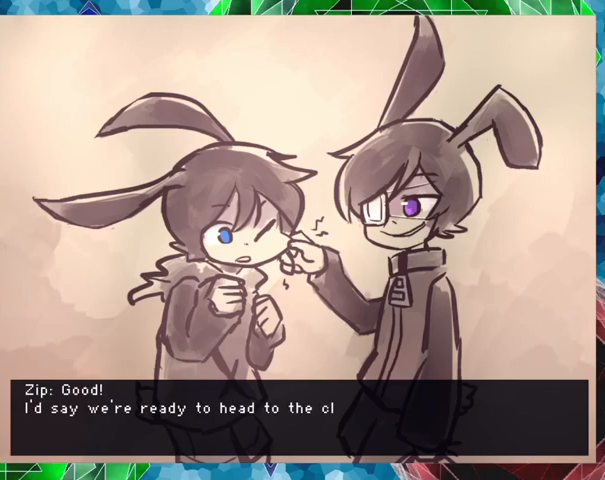
{"buttons": [], "events": []}
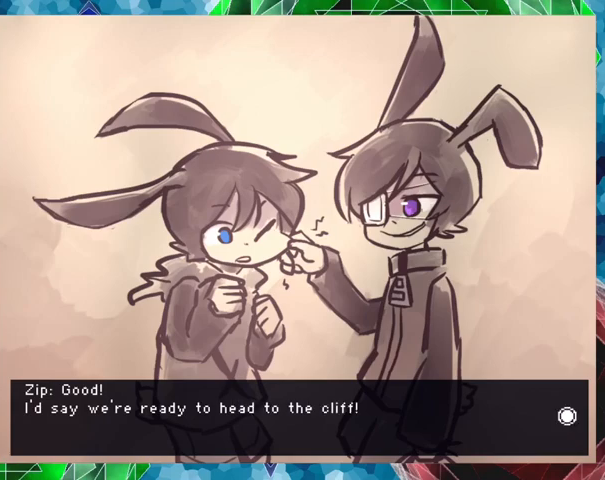
{"buttons": [], "events": [[367, "B", "down"], [500, "B", "up"]]}
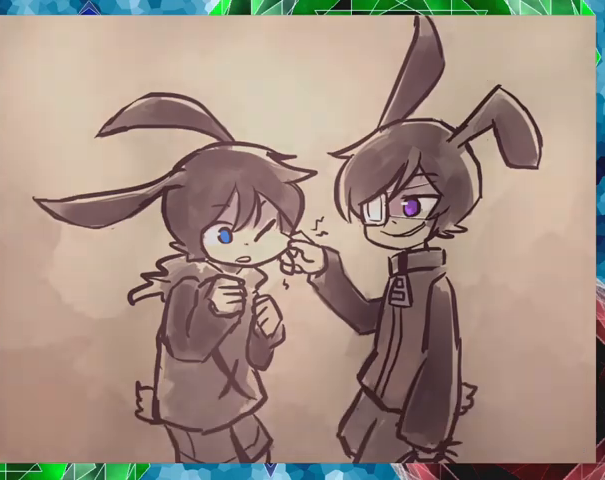
{"buttons": [], "events": []}
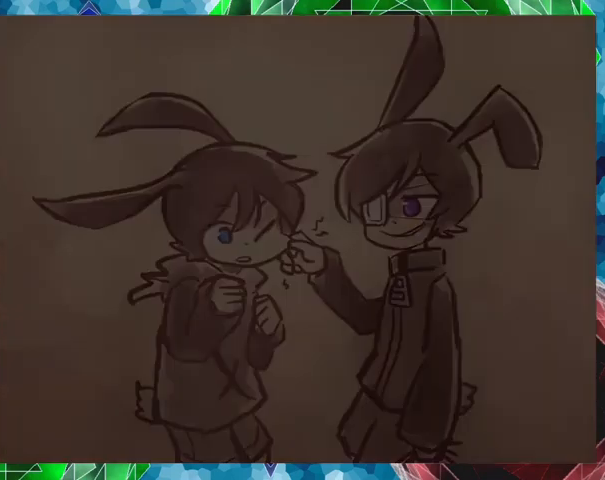
{"buttons": [], "events": []}
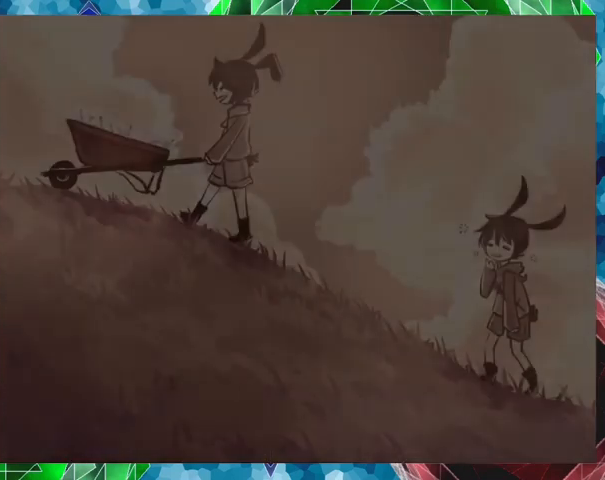
{"buttons": [], "events": []}
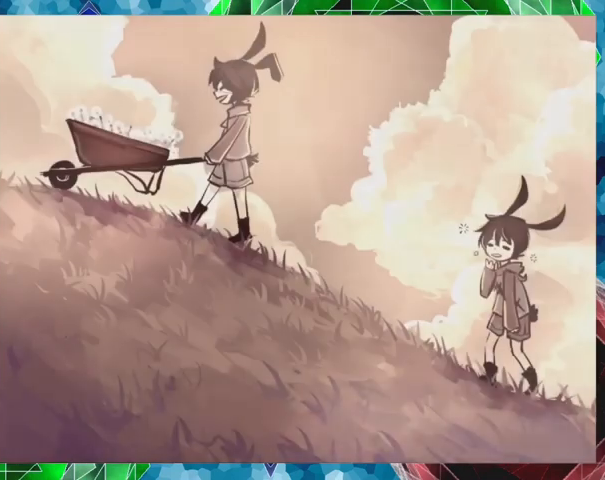
{"buttons": [], "events": []}
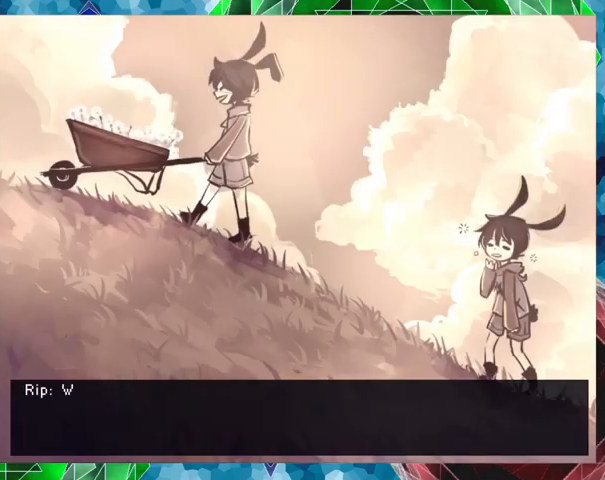
{"buttons": [], "events": []}
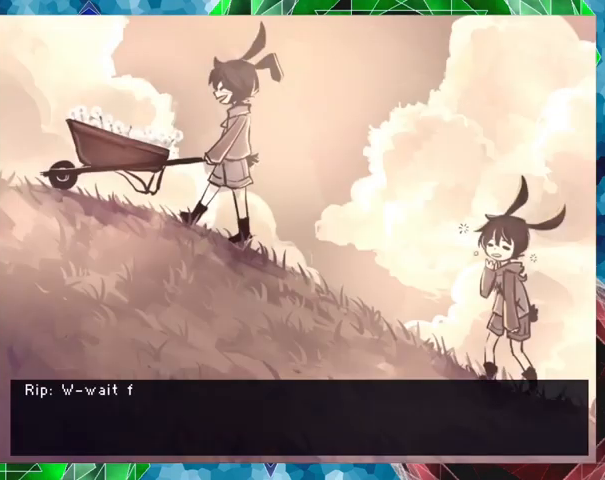
{"buttons": [], "events": []}
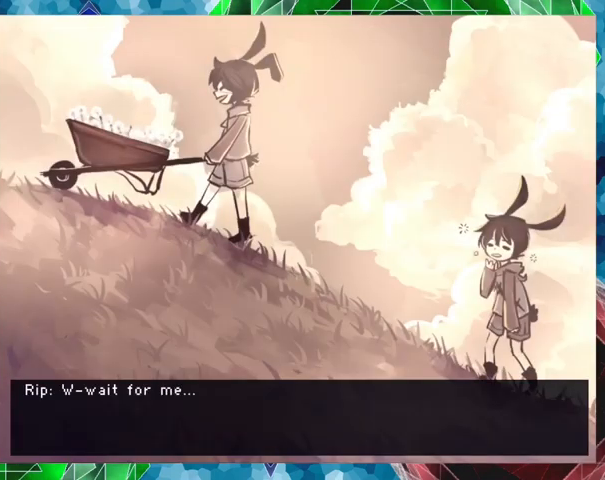
{"buttons": [], "events": []}
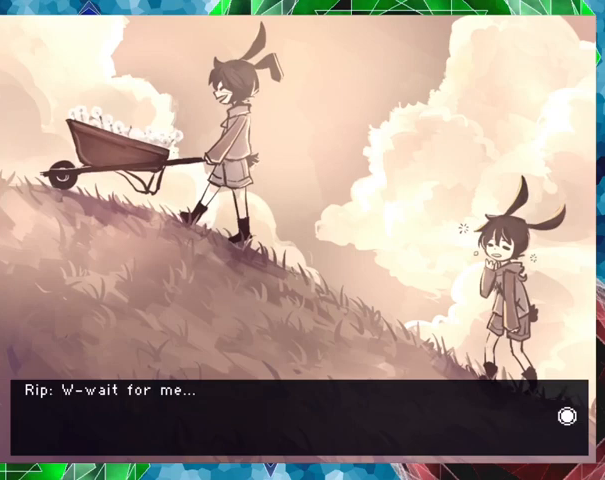
{"buttons": ["B"], "events": [[433, "B", "down"]]}
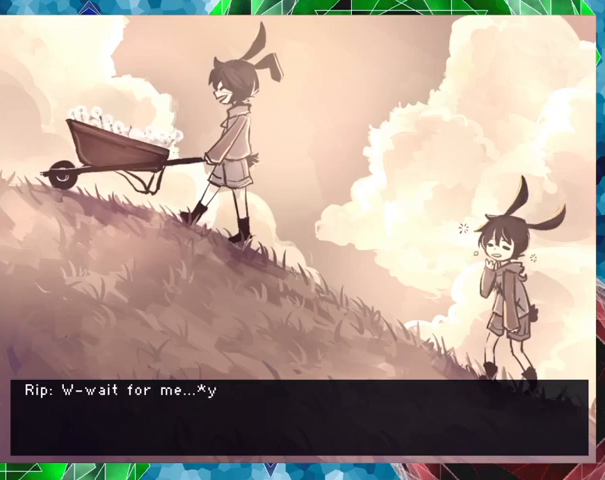
{"buttons": [], "events": [[67, "B", "up"]]}
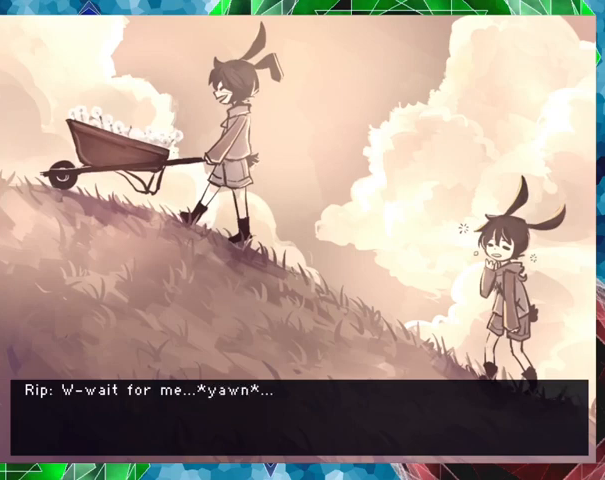
{"buttons": [], "events": []}
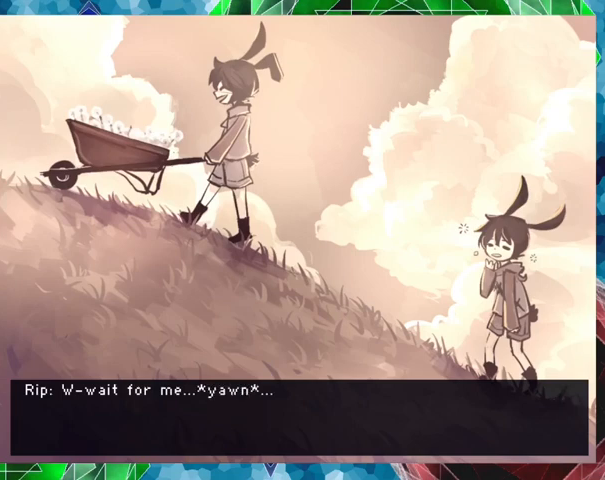
{"buttons": ["B"], "events": [[433, "B", "down"]]}
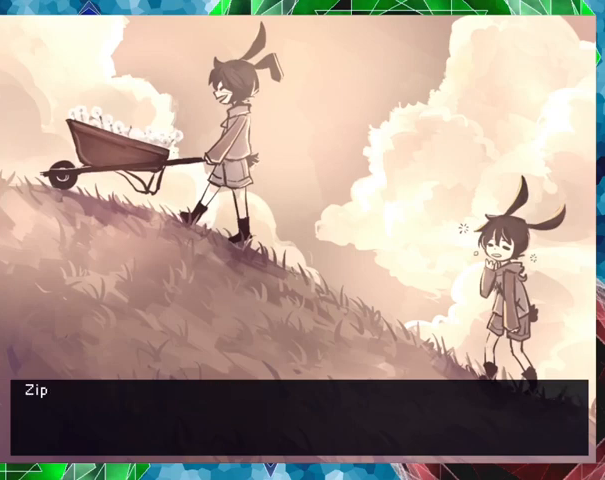
{"buttons": [], "events": [[67, "B", "up"]]}
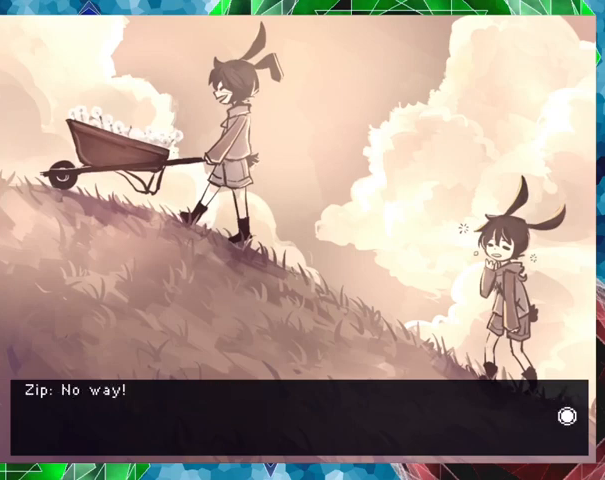
{"buttons": [], "events": []}
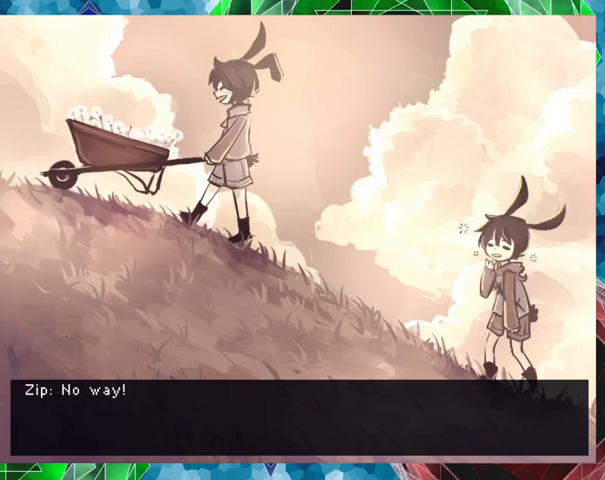
{"buttons": [], "events": []}
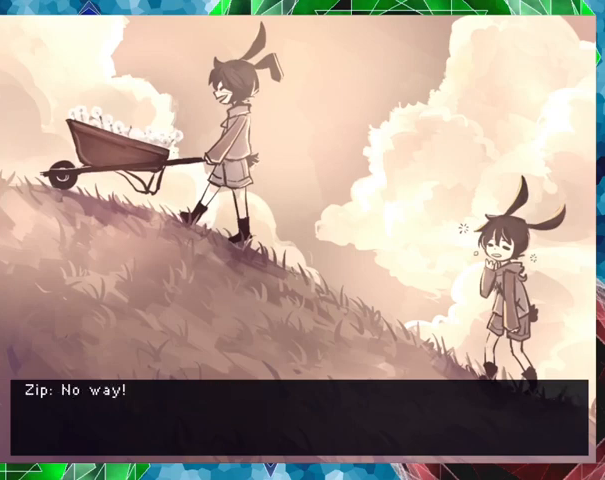
{"buttons": [], "events": [[233, "B", "down"], [367, "B", "up"]]}
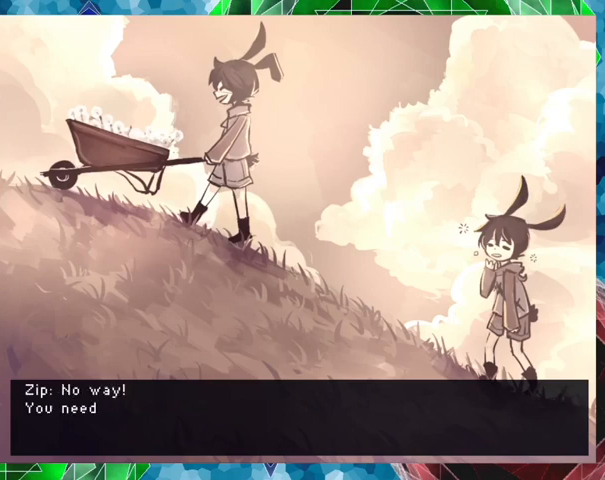
{"buttons": [], "events": []}
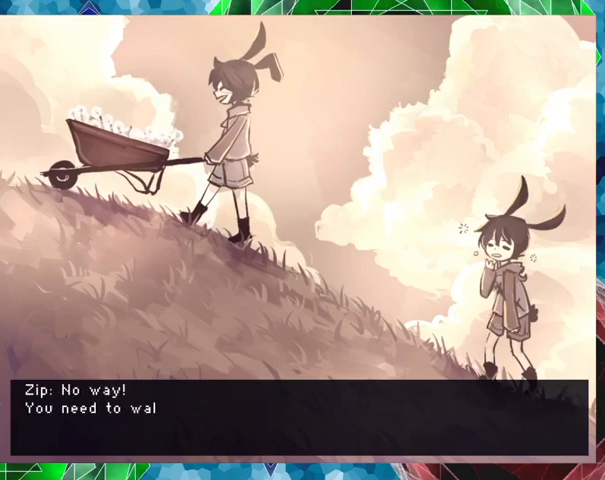
{"buttons": [], "events": []}
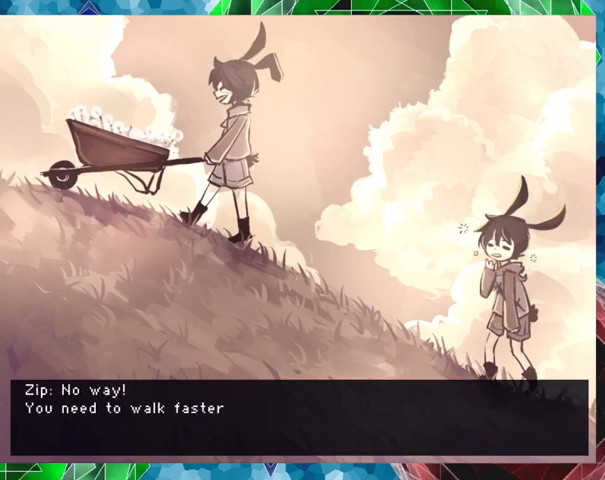
{"buttons": [], "events": []}